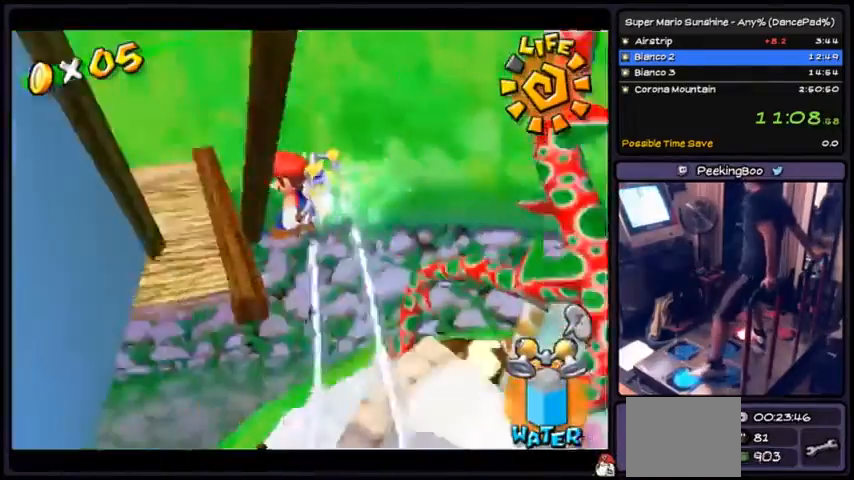
Gameplay with a controller (Nintendo layout); each line is a JSON object with the inputs held at the frame after it. "events" lists button and stick changes between this image and that frame as [ms after this image, input, new state], when the widget could be followed in between. Not read: L3 R3.
{"buttons": ["R1"], "events": [[333, "DPAD_LEFT", "up"]]}
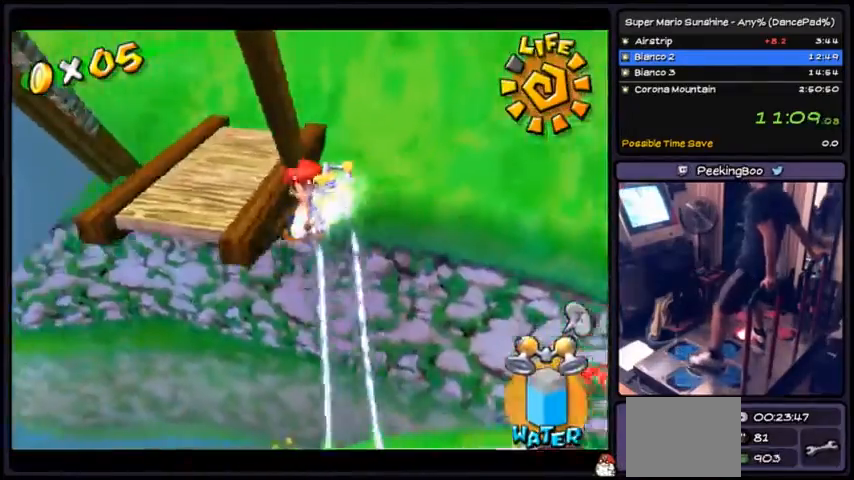
{"buttons": ["R1", "DPAD_DOWN"], "events": [[267, "DPAD_DOWN", "down"]]}
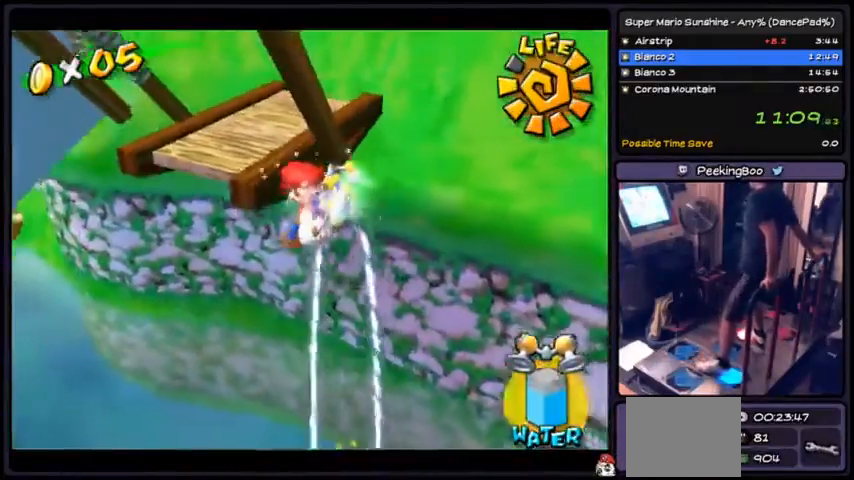
{"buttons": ["R1", "DPAD_DOWN"], "events": []}
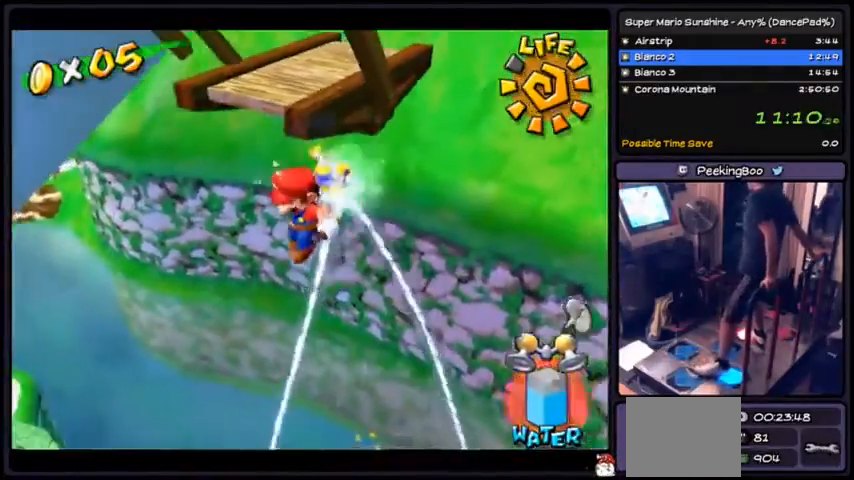
{"buttons": ["R1", "DPAD_DOWN"], "events": []}
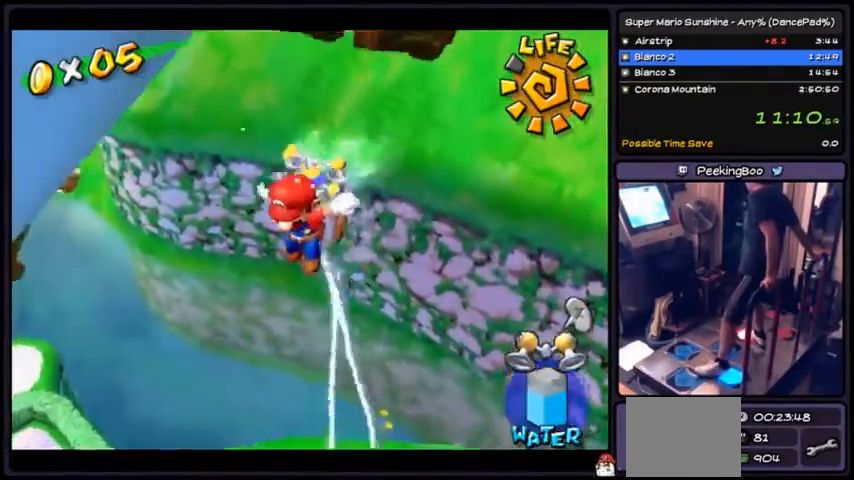
{"buttons": [], "events": [[167, "R1", "up"], [500, "DPAD_DOWN", "up"]]}